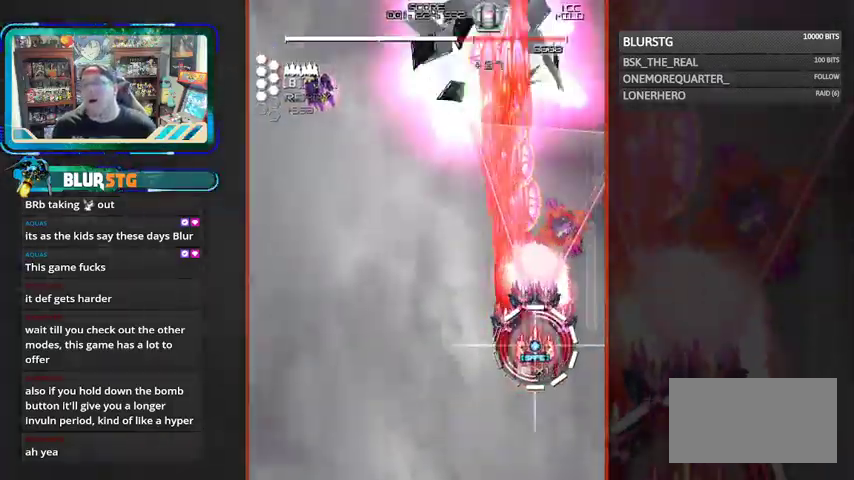
Gameplay with a controller (arcade stick); each line is a JSON object with the inputs held at the frame after it (dt_ms = milliseconds from this image to that frame). "events" lists button and stick changes between this image and that frame as [ms after this image, input, new state], when the widget could be followed in between. Not read: L3 R3.
{"dt_ms": 500, "buttons": ["CROSS", "SQUARE"], "left_stick": "center", "events": [[167, "left_stick", "center"], [233, "left_stick", "down"], [367, "left_stick", "center"]]}
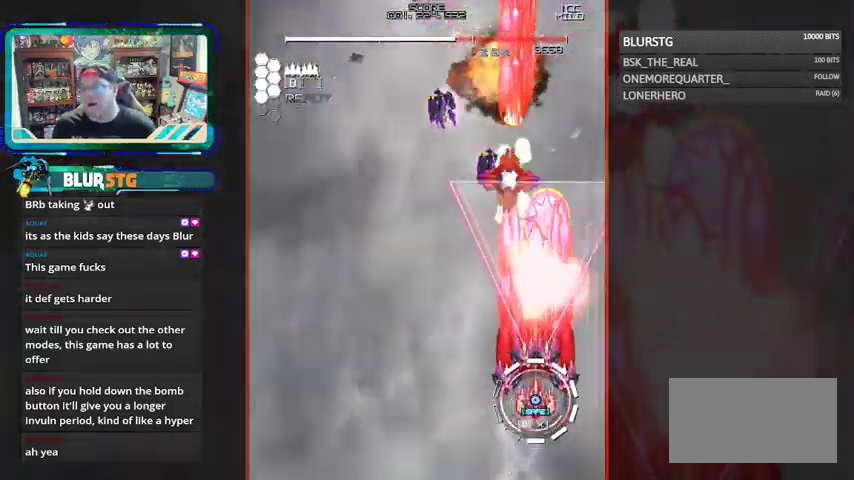
{"dt_ms": 500, "buttons": ["CROSS", "SQUARE"], "left_stick": "up"}
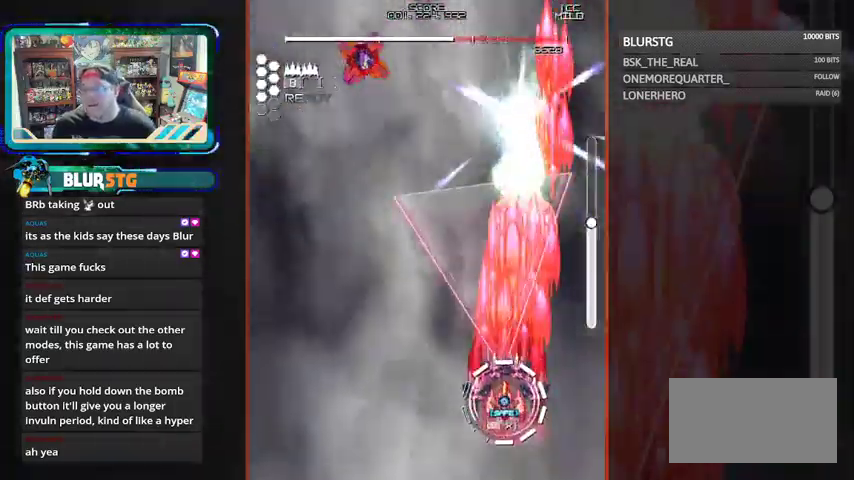
{"dt_ms": 500, "buttons": ["CROSS", "SQUARE"], "left_stick": "down-left", "events": [[33, "CROSS", "up"], [233, "CROSS", "down"], [233, "left_stick", "left"], [467, "left_stick", "down-left"]]}
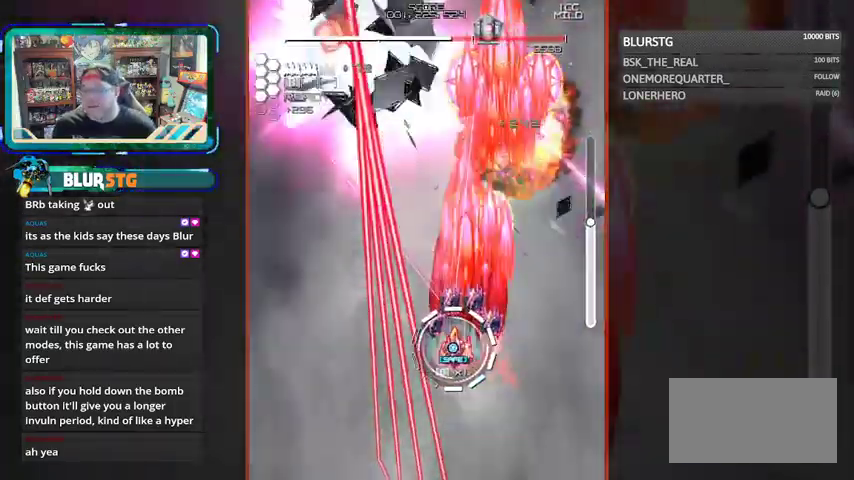
{"dt_ms": 500, "buttons": ["CROSS", "SQUARE"], "left_stick": "right", "events": [[67, "left_stick", "center"], [233, "left_stick", "left"], [467, "left_stick", "right"]]}
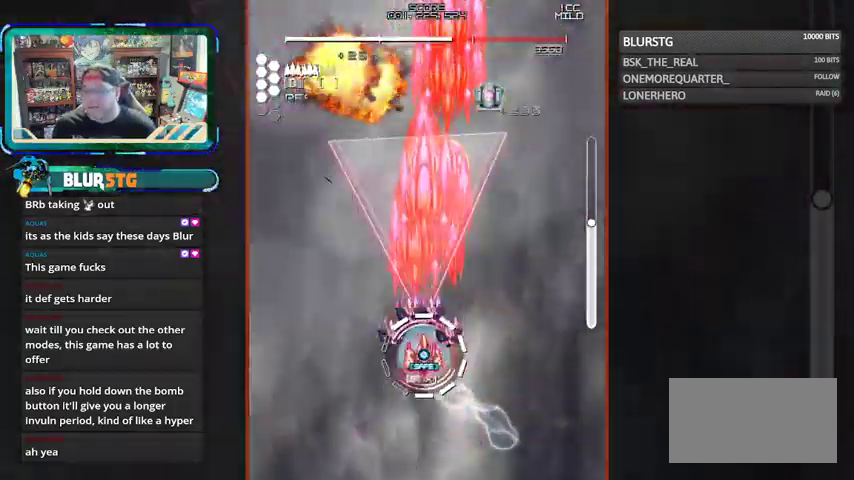
{"dt_ms": 500, "buttons": ["SQUARE"], "left_stick": "up", "events": [[233, "left_stick", "up"], [333, "CROSS", "up"]]}
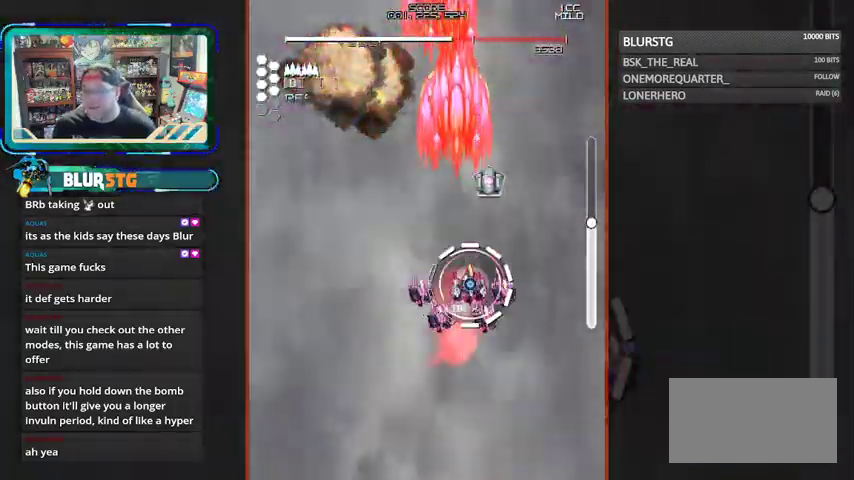
{"dt_ms": 500, "buttons": ["SQUARE"], "left_stick": "down-left", "events": [[267, "left_stick", "left"], [333, "left_stick", "down-left"]]}
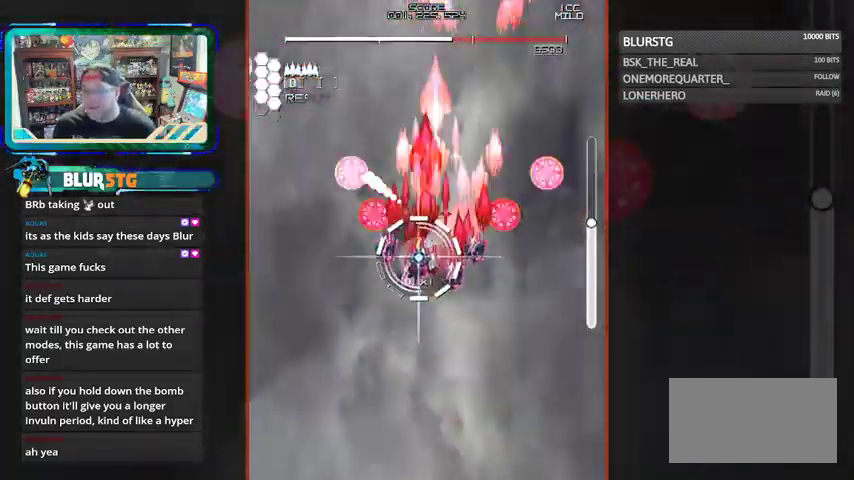
{"dt_ms": 500, "buttons": ["SQUARE"], "left_stick": "down", "events": [[67, "left_stick", "center"], [433, "left_stick", "down"]]}
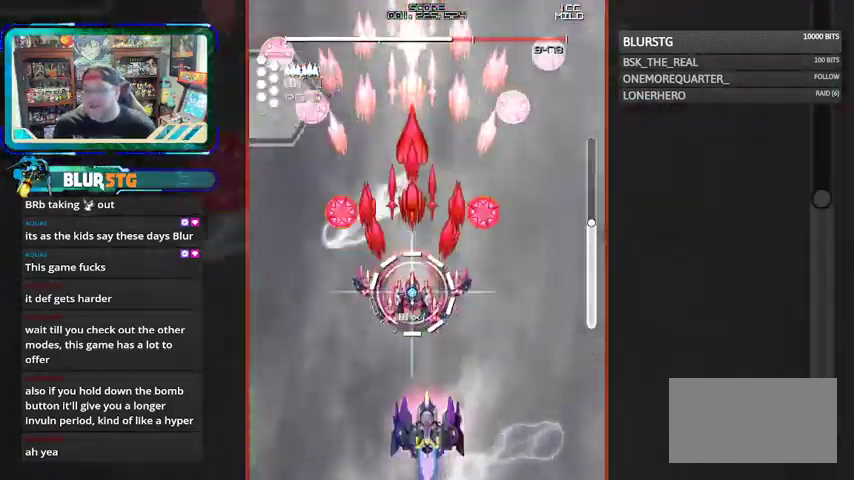
{"dt_ms": 500, "buttons": ["CROSS", "SQUARE"], "left_stick": "center"}
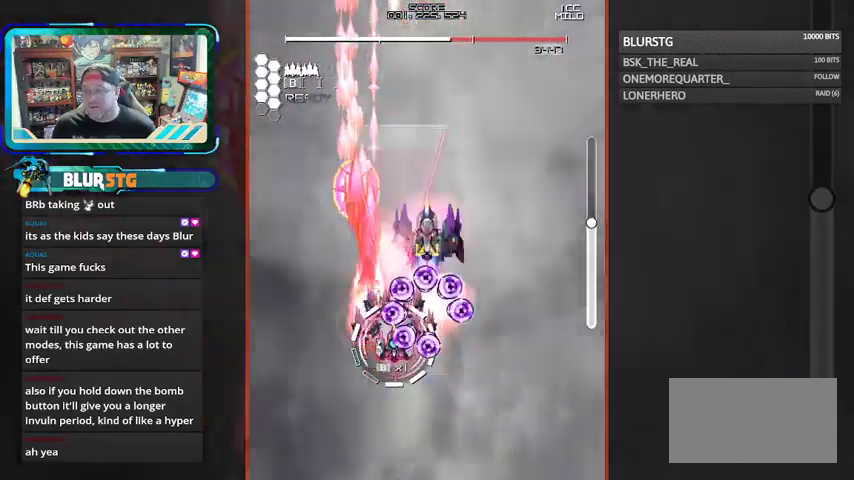
{"dt_ms": 500, "buttons": ["CROSS", "SQUARE"], "left_stick": "down-right", "events": [[167, "left_stick", "up-right"], [300, "left_stick", "center"], [467, "left_stick", "down-right"]]}
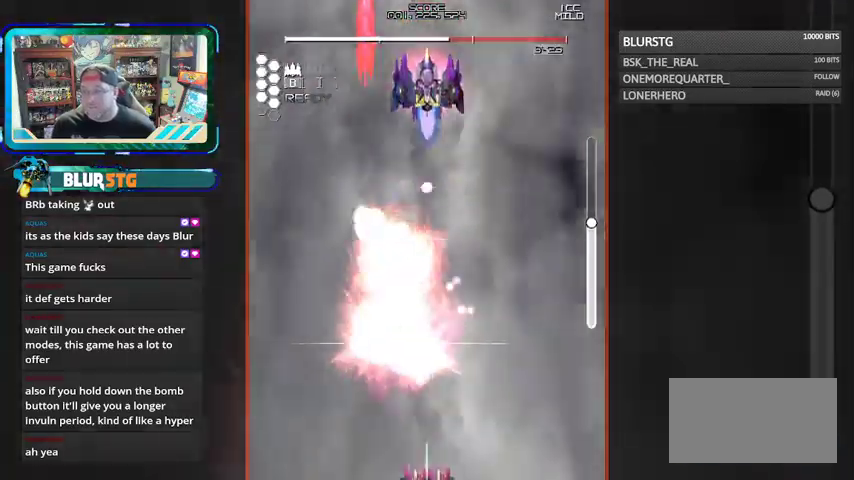
{"dt_ms": 500, "buttons": ["SQUARE"], "left_stick": "center", "events": [[33, "left_stick", "center"], [267, "CROSS", "up"]]}
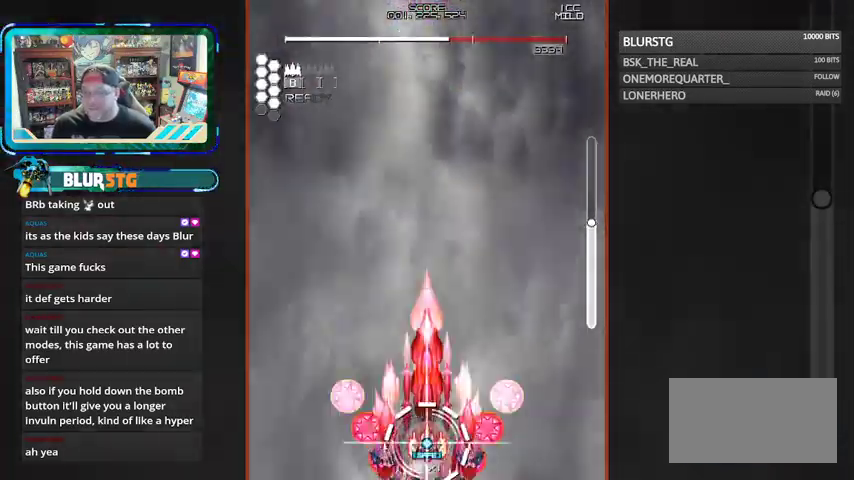
{"dt_ms": 500, "buttons": [], "left_stick": "center", "events": [[200, "SQUARE", "up"]]}
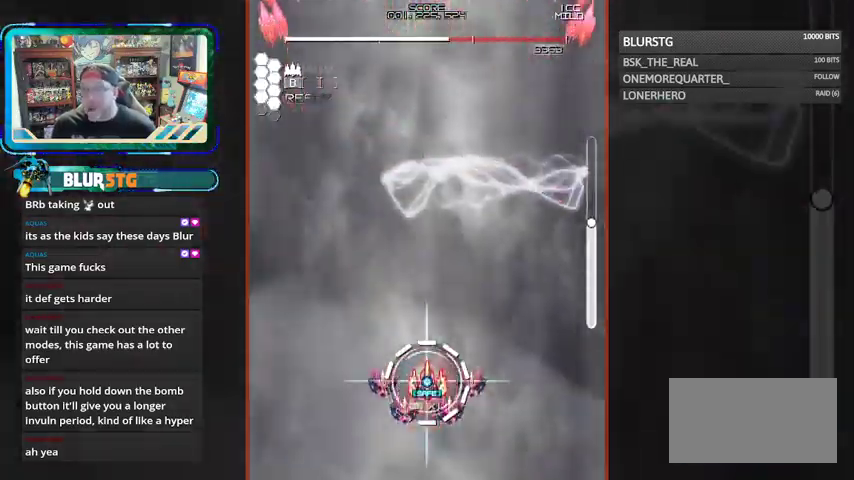
{"dt_ms": 500, "buttons": ["SQUARE"], "left_stick": "center", "events": [[400, "SQUARE", "down"]]}
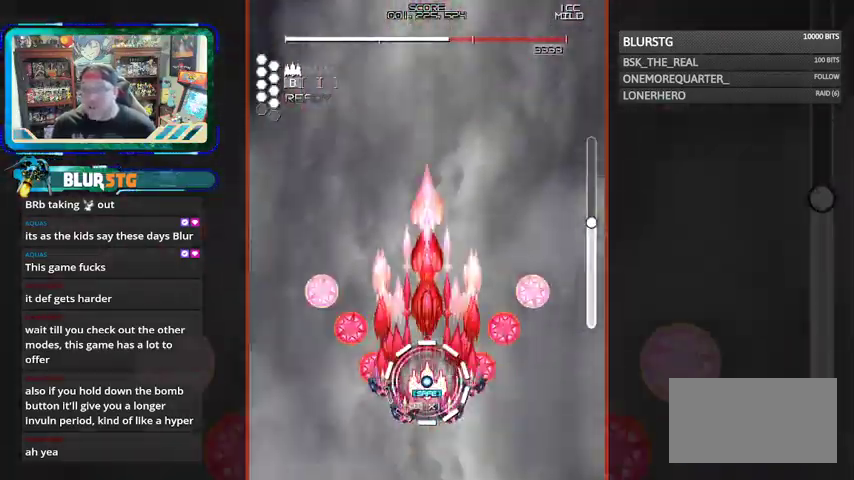
{"dt_ms": 500, "buttons": ["SQUARE"], "left_stick": "center", "events": []}
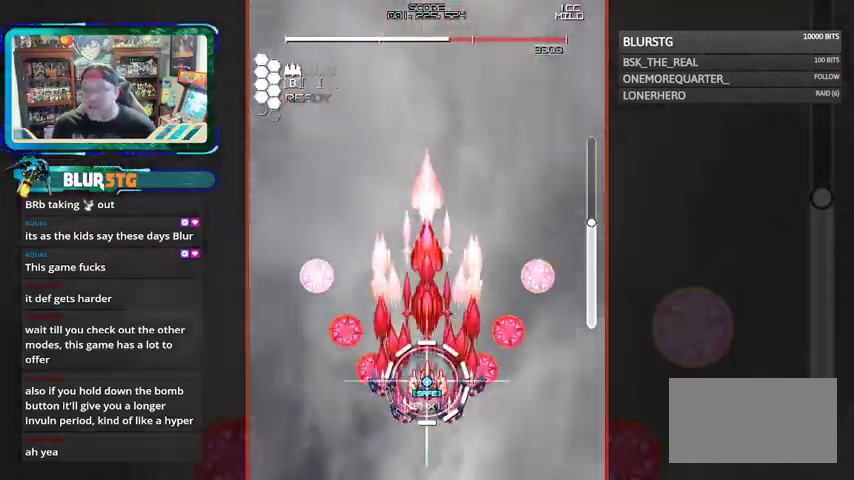
{"dt_ms": 500, "buttons": ["SQUARE"], "left_stick": "center", "events": []}
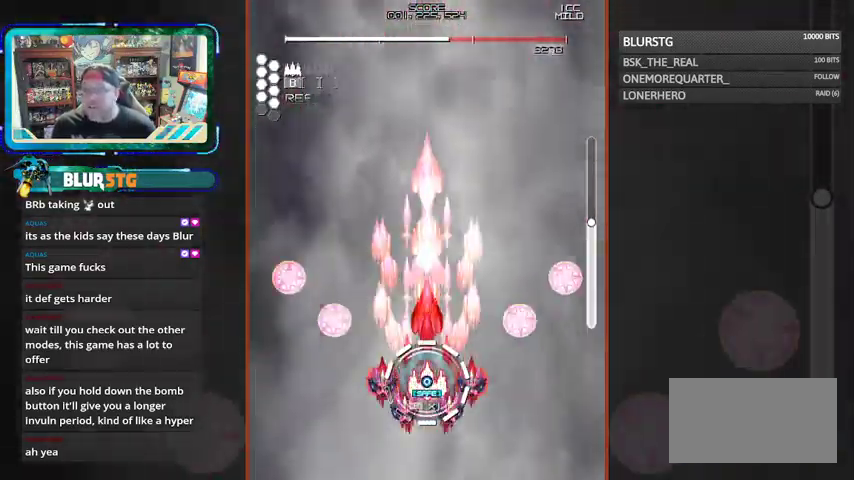
{"dt_ms": 500, "buttons": ["SQUARE"], "left_stick": "center", "events": []}
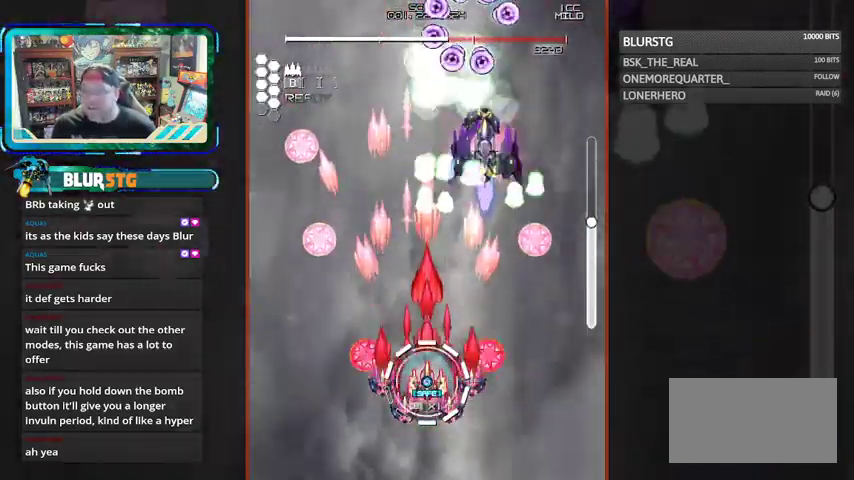
{"dt_ms": 500, "buttons": ["SQUARE"], "left_stick": "left", "events": [[33, "CROSS", "down"], [33, "left_stick", "right"], [167, "left_stick", "down"], [300, "left_stick", "left"], [467, "CROSS", "up"]]}
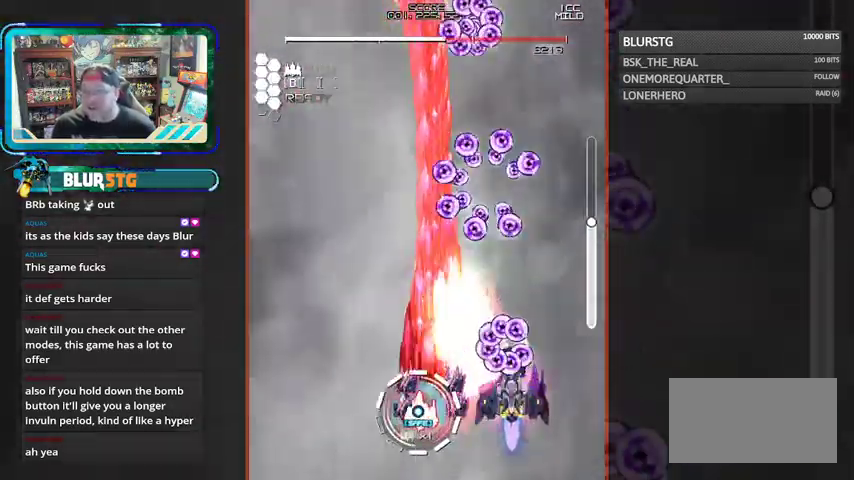
{"dt_ms": 500, "buttons": ["CROSS", "SQUARE"], "left_stick": "up", "events": [[33, "left_stick", "up-left"], [367, "CROSS", "down"], [433, "left_stick", "up"]]}
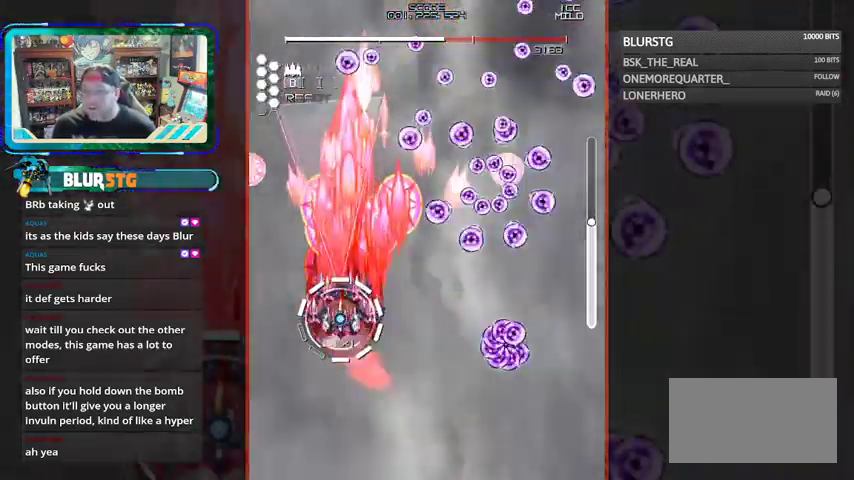
{"dt_ms": 500, "buttons": ["SQUARE"], "left_stick": "center", "events": [[67, "left_stick", "center"], [200, "left_stick", "left"], [267, "CROSS", "up"], [267, "left_stick", "down-left"], [433, "left_stick", "center"]]}
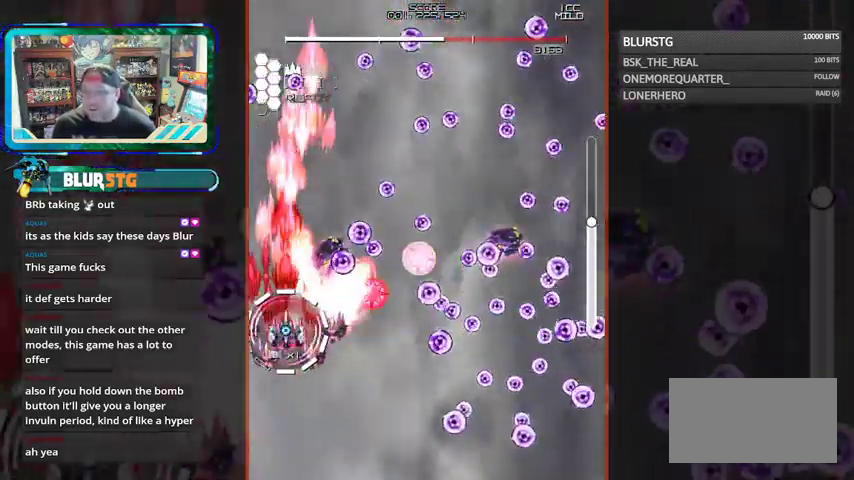
{"dt_ms": 500, "buttons": ["SQUARE"], "left_stick": "right"}
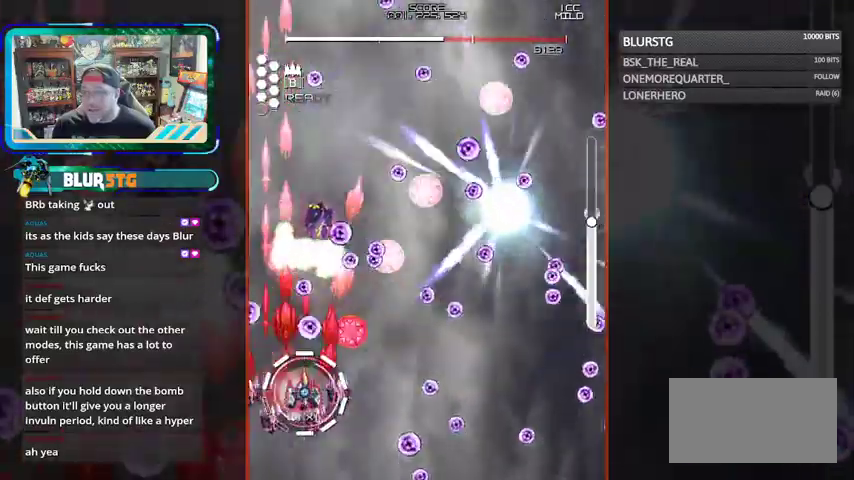
{"dt_ms": 500, "buttons": ["SQUARE"], "left_stick": "down"}
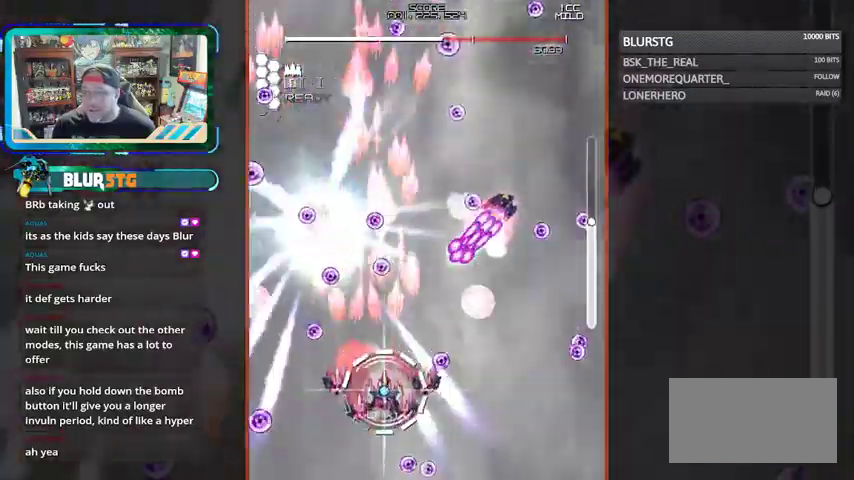
{"dt_ms": 1000, "buttons": ["CROSS", "SQUARE"], "left_stick": "right"}
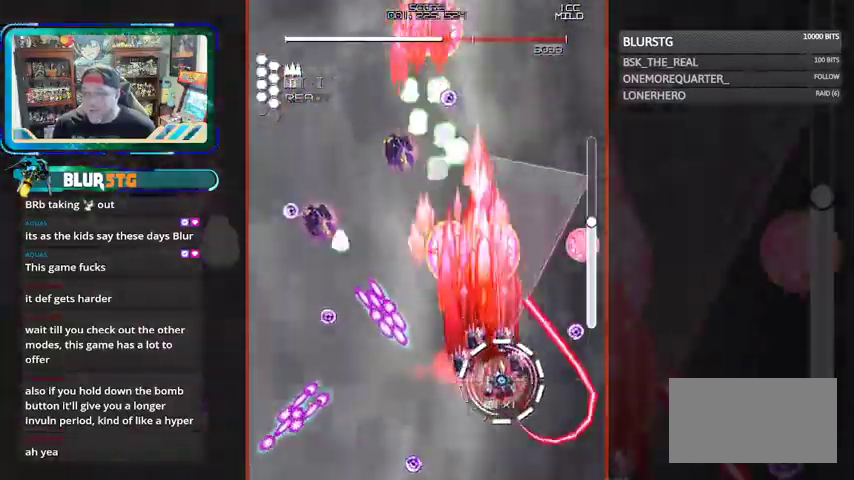
{"dt_ms": 500, "buttons": ["SQUARE"], "left_stick": "left", "events": [[33, "left_stick", "center"], [267, "left_stick", "up"], [367, "CROSS", "up"], [467, "left_stick", "left"]]}
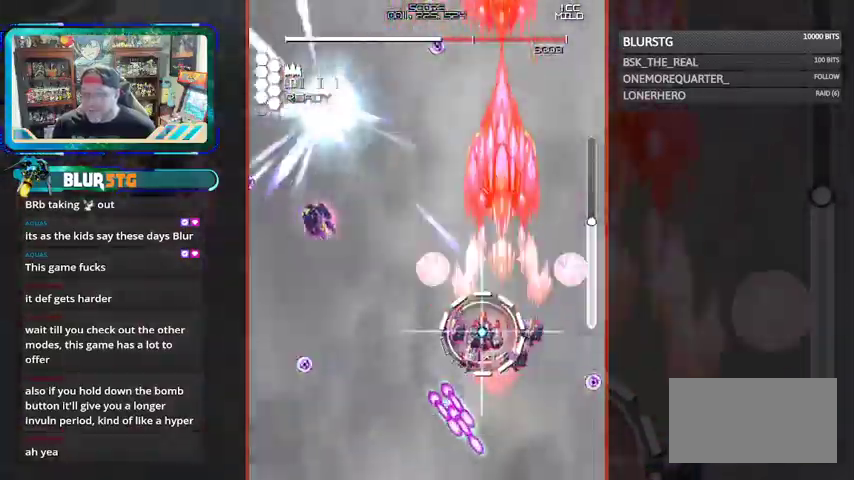
{"dt_ms": 500, "buttons": ["CROSS", "SQUARE"], "left_stick": "left", "events": [[67, "CROSS", "down"], [67, "left_stick", "down-left"], [233, "left_stick", "left"]]}
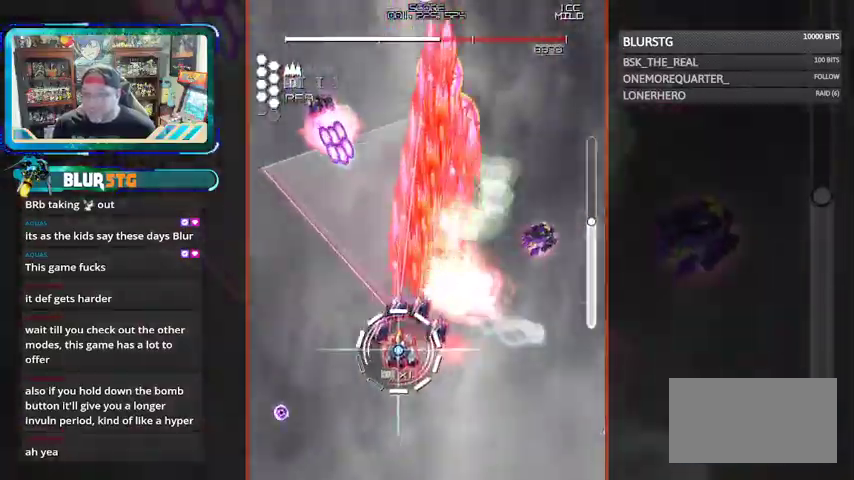
{"dt_ms": 500, "buttons": ["CROSS", "SQUARE"], "left_stick": "down-right"}
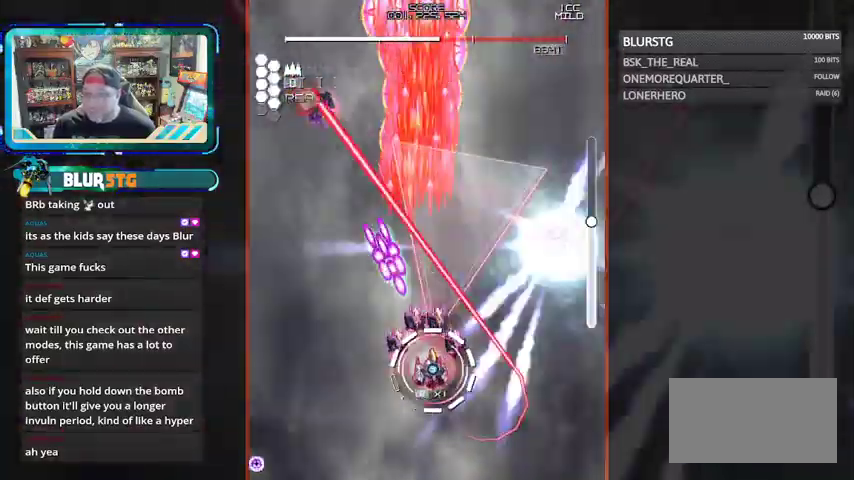
{"dt_ms": 500, "buttons": ["CROSS", "SQUARE"], "left_stick": "right", "events": [[167, "CROSS", "up"], [200, "left_stick", "right"], [333, "CROSS", "down"]]}
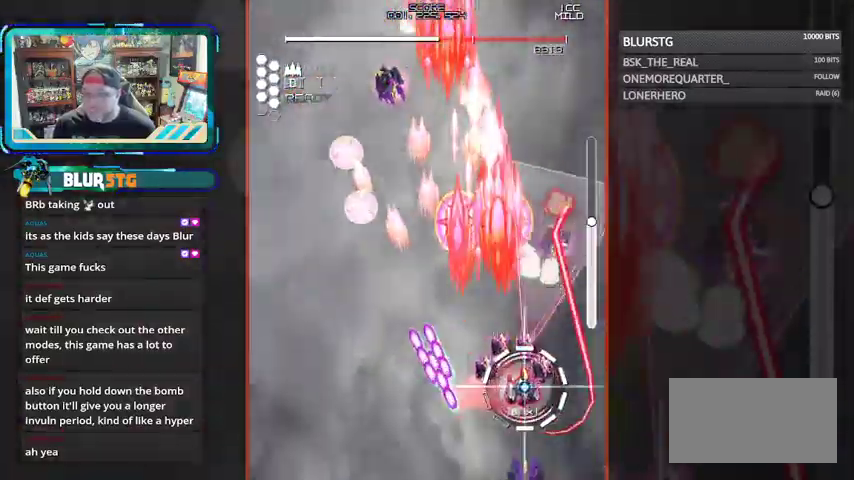
{"dt_ms": 1000, "buttons": ["SQUARE"], "left_stick": "center"}
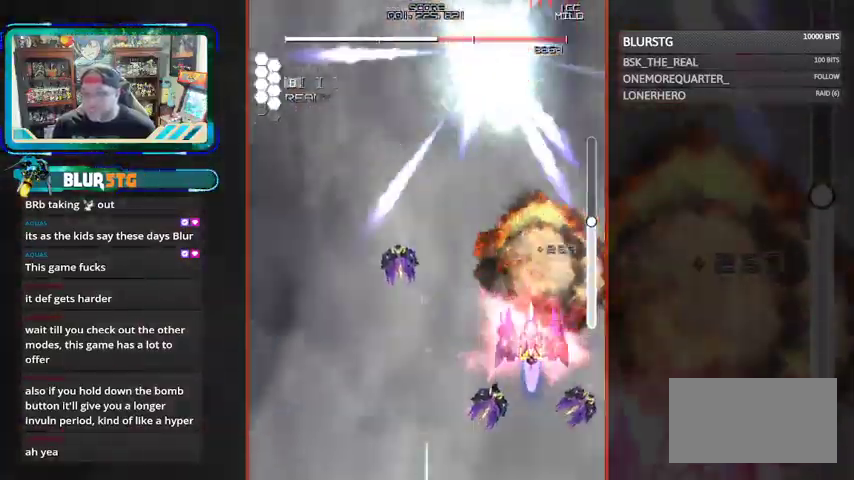
{"dt_ms": 500, "buttons": ["SQUARE"], "left_stick": "center", "events": []}
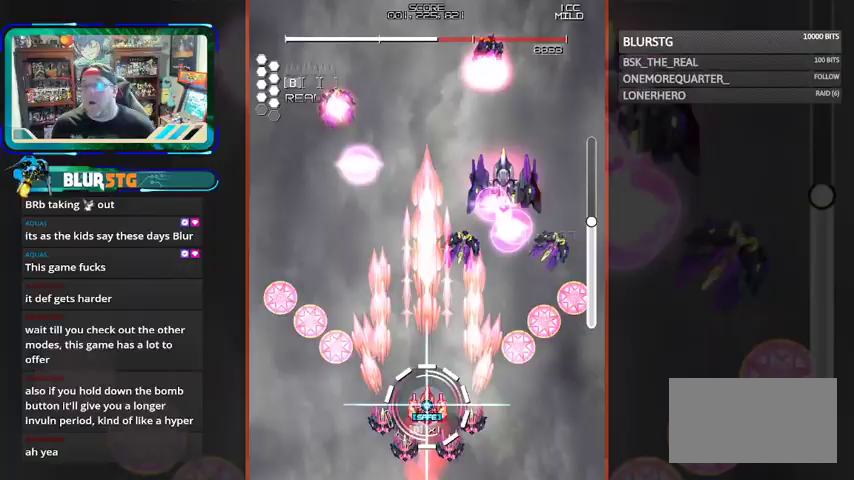
{"dt_ms": 500, "buttons": ["CROSS", "SQUARE"], "left_stick": "up", "events": [[167, "CROSS", "down"], [167, "left_stick", "up"]]}
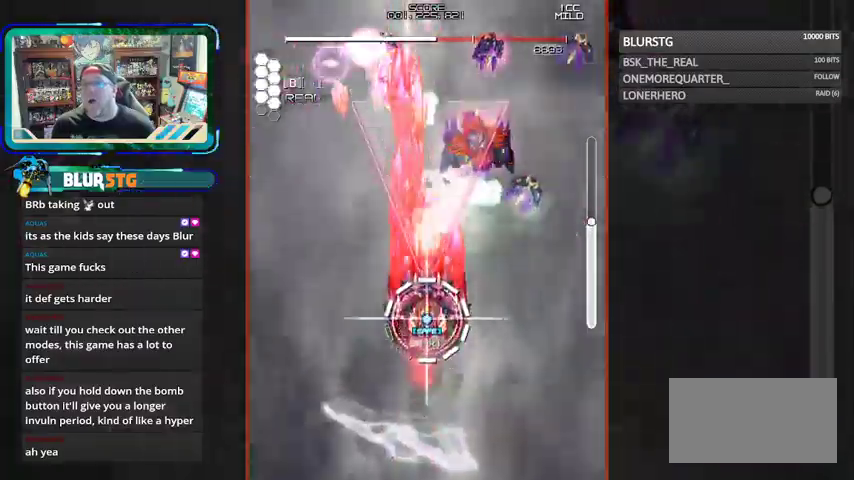
{"dt_ms": 500, "buttons": ["CROSS", "SQUARE"], "left_stick": "center", "events": [[100, "left_stick", "center"], [167, "left_stick", "down"], [333, "left_stick", "right"], [467, "left_stick", "center"]]}